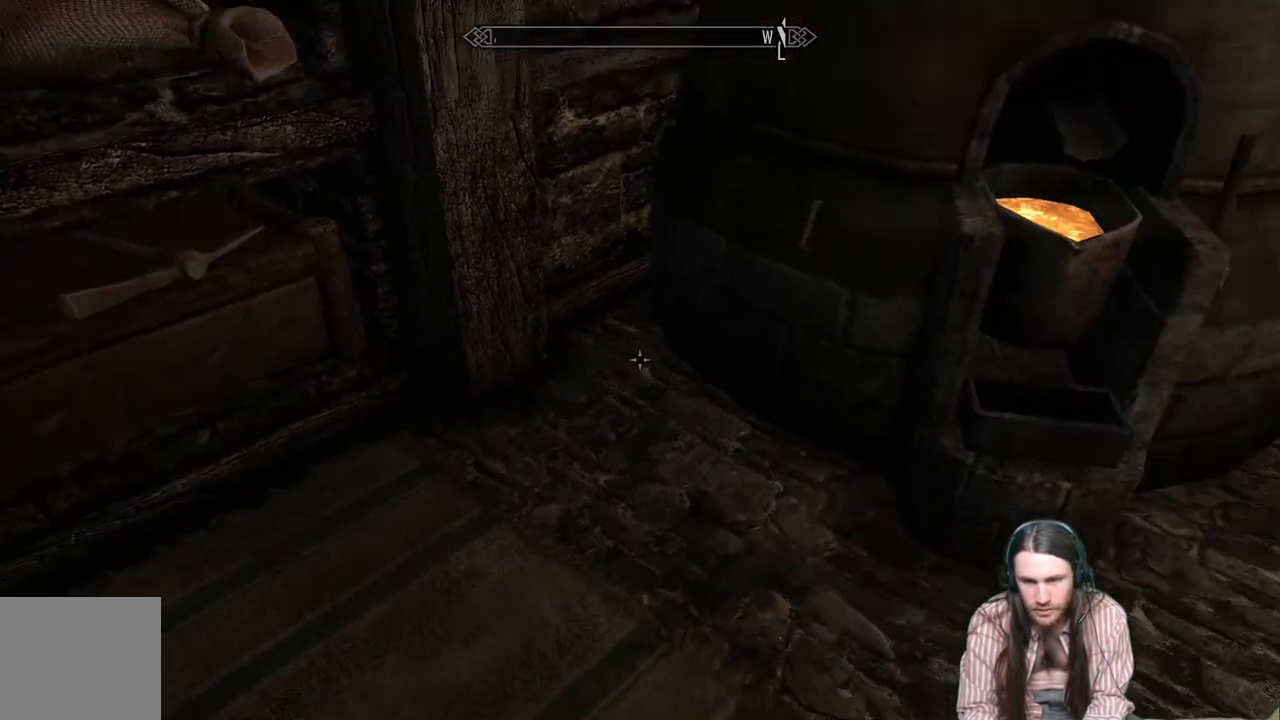
Gameplay with a controller (Xbox layout); each line is a JSON object with the inputs held at the frame after it. "events" lists button and stick changes between this image and that frame as [ms after this image, input, new state], when the widget could be followed in between.
{"buttons": [], "left_stick": "center", "right_stick": "center", "events": [[83, "right_stick", "center"], [283, "B", "down"], [400, "B", "up"]]}
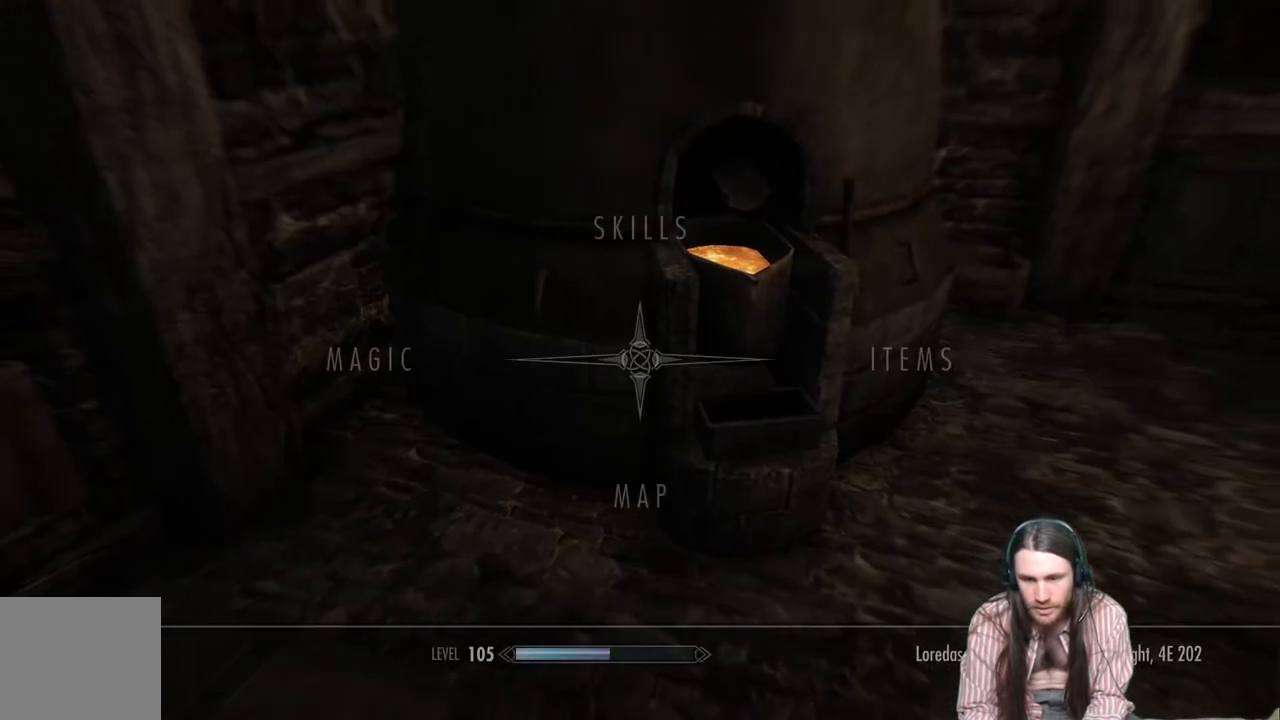
{"buttons": [], "left_stick": "center", "right_stick": "center", "events": [[233, "DPAD_RIGHT", "down"], [367, "DPAD_RIGHT", "up"]]}
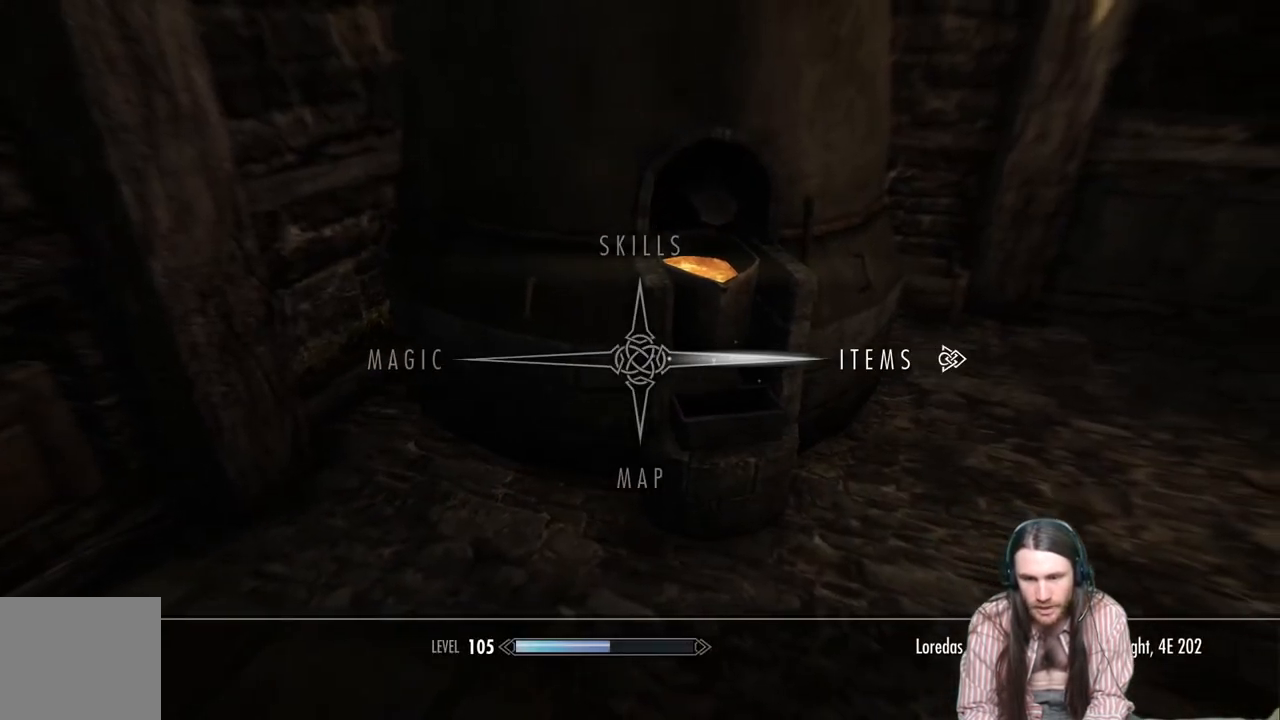
{"buttons": [], "left_stick": "center", "right_stick": "center", "events": [[183, "A", "down"], [300, "A", "up"]]}
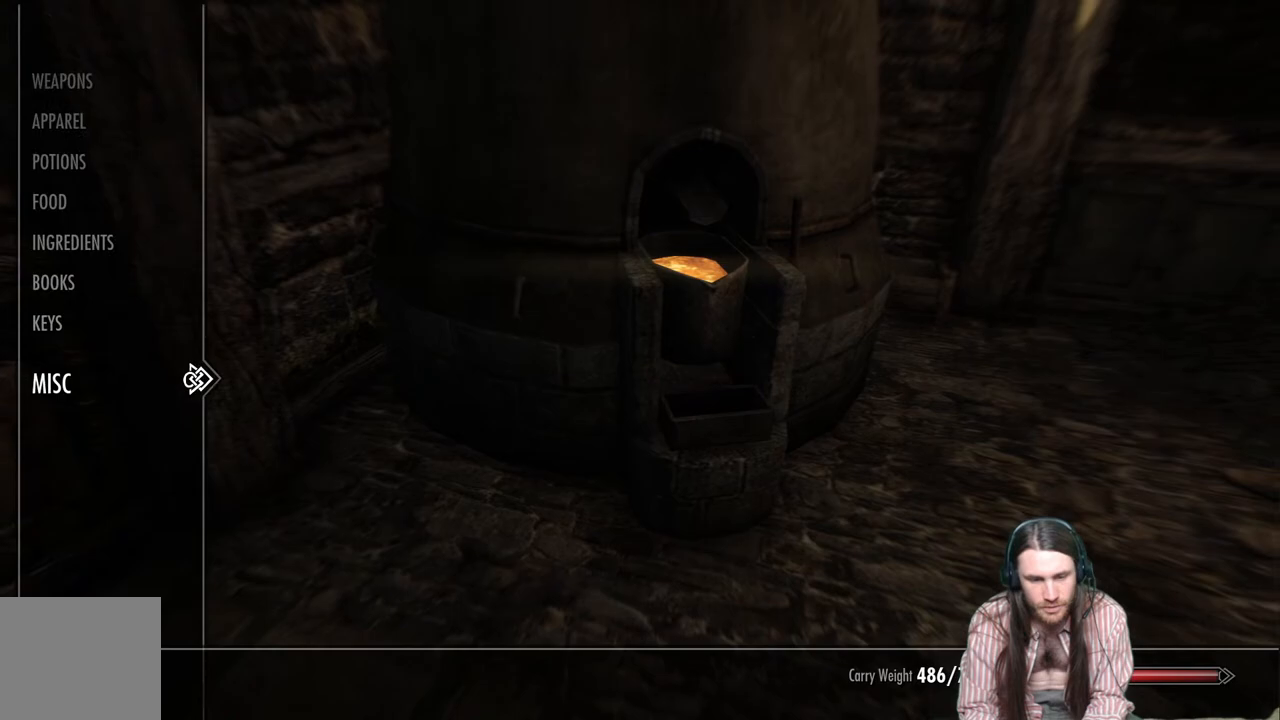
{"buttons": [], "left_stick": "center", "right_stick": "center", "events": [[383, "DPAD_UP", "down"], [467, "DPAD_UP", "up"]]}
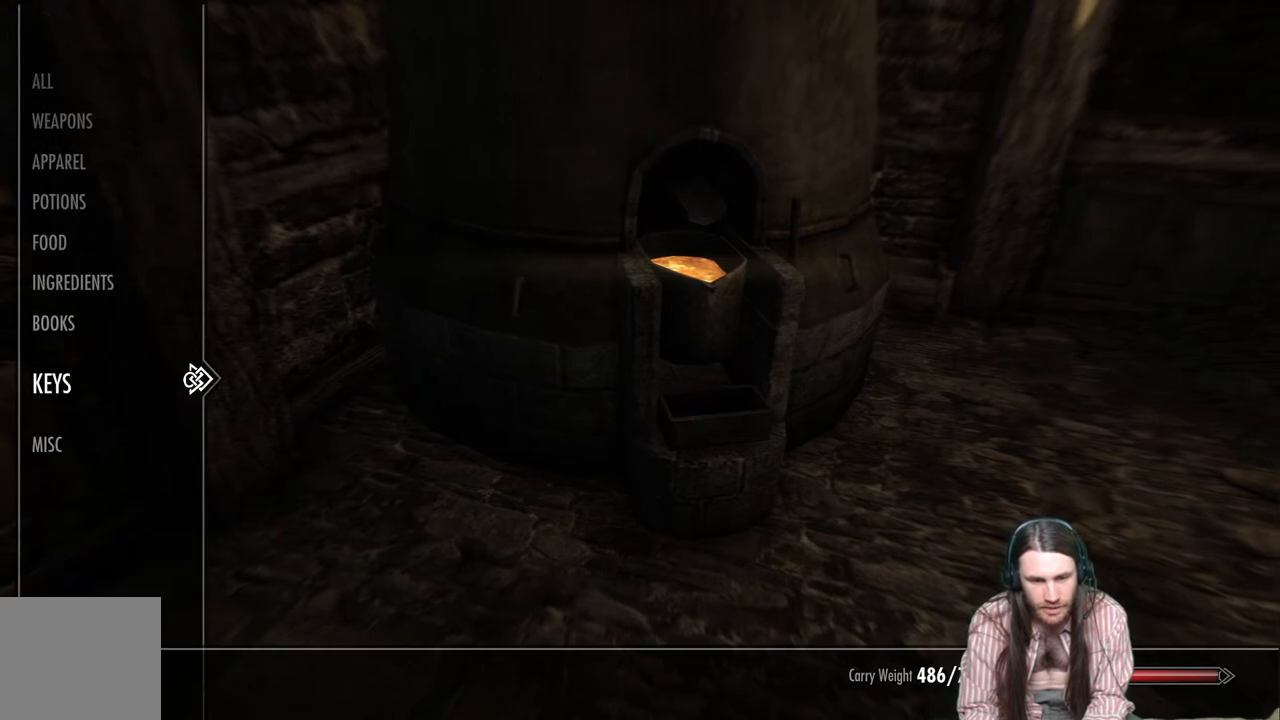
{"buttons": [], "left_stick": "center", "right_stick": "center", "events": [[133, "DPAD_DOWN", "down"], [250, "DPAD_DOWN", "up"], [367, "DPAD_RIGHT", "down"], [483, "DPAD_RIGHT", "up"]]}
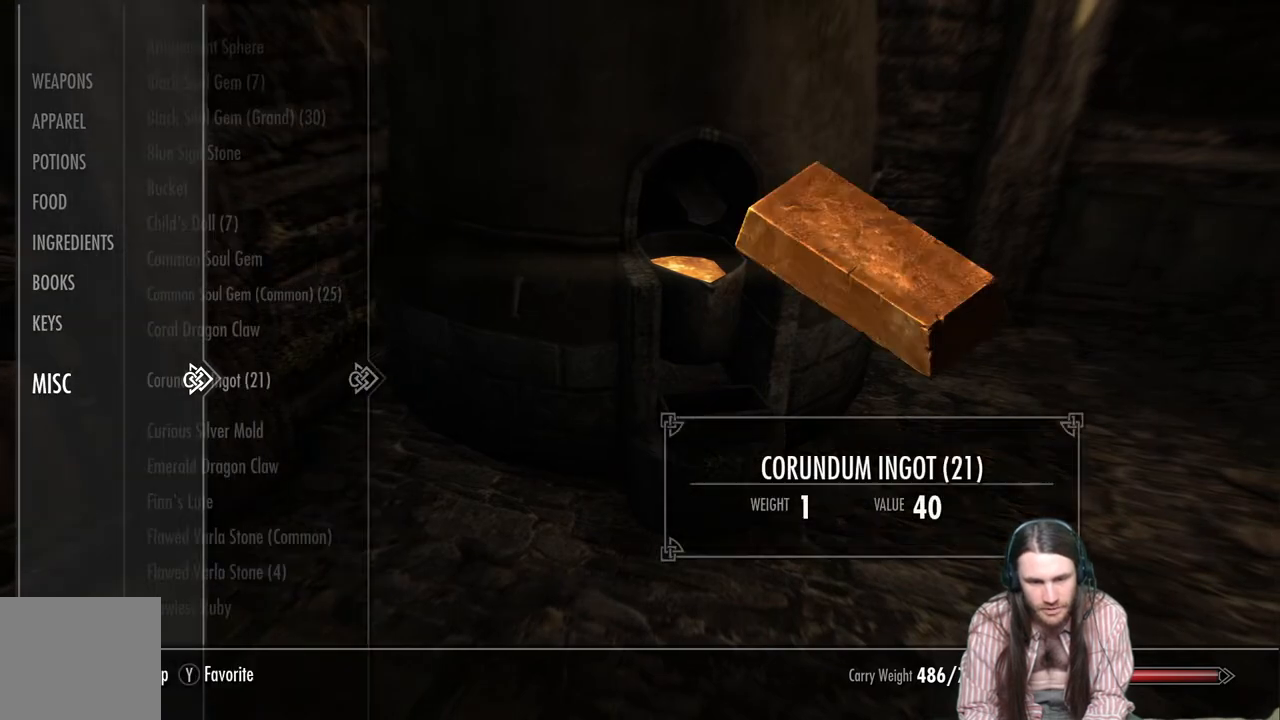
{"buttons": ["DPAD_DOWN"], "left_stick": "center", "right_stick": "center", "events": [[250, "DPAD_DOWN", "down"], [383, "DPAD_DOWN", "up"], [483, "DPAD_DOWN", "down"]]}
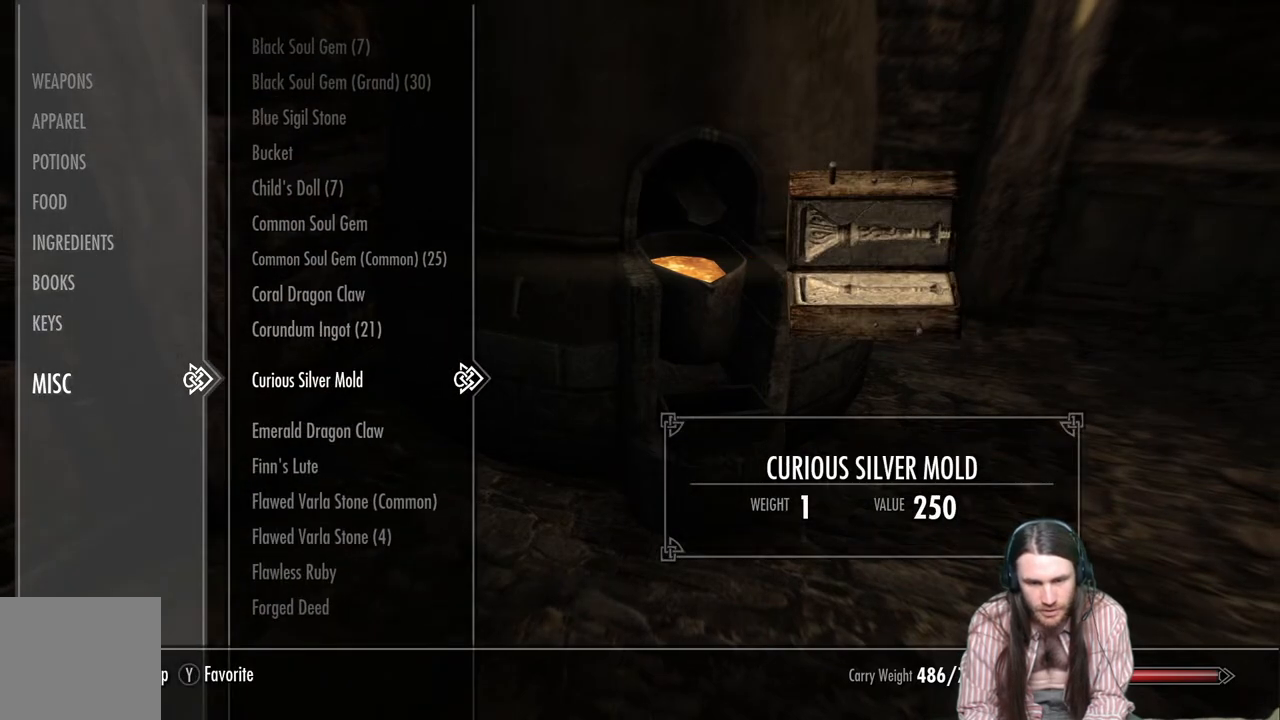
{"buttons": [], "left_stick": "center", "right_stick": "center", "events": [[83, "DPAD_DOWN", "up"], [200, "DPAD_DOWN", "down"], [283, "DPAD_DOWN", "up"], [383, "DPAD_DOWN", "down"], [500, "DPAD_DOWN", "up"]]}
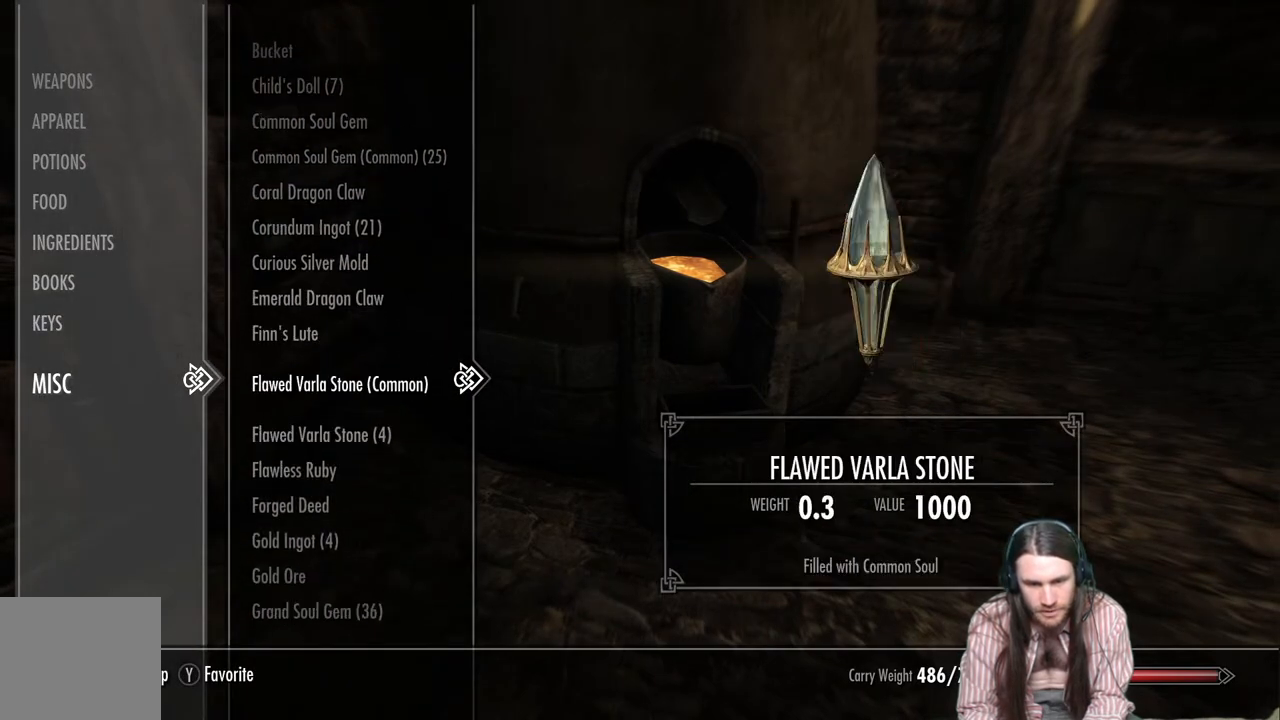
{"buttons": [], "left_stick": "center", "right_stick": "center", "events": [[83, "DPAD_DOWN", "down"], [200, "DPAD_DOWN", "up"], [267, "DPAD_DOWN", "down"], [367, "DPAD_DOWN", "up"]]}
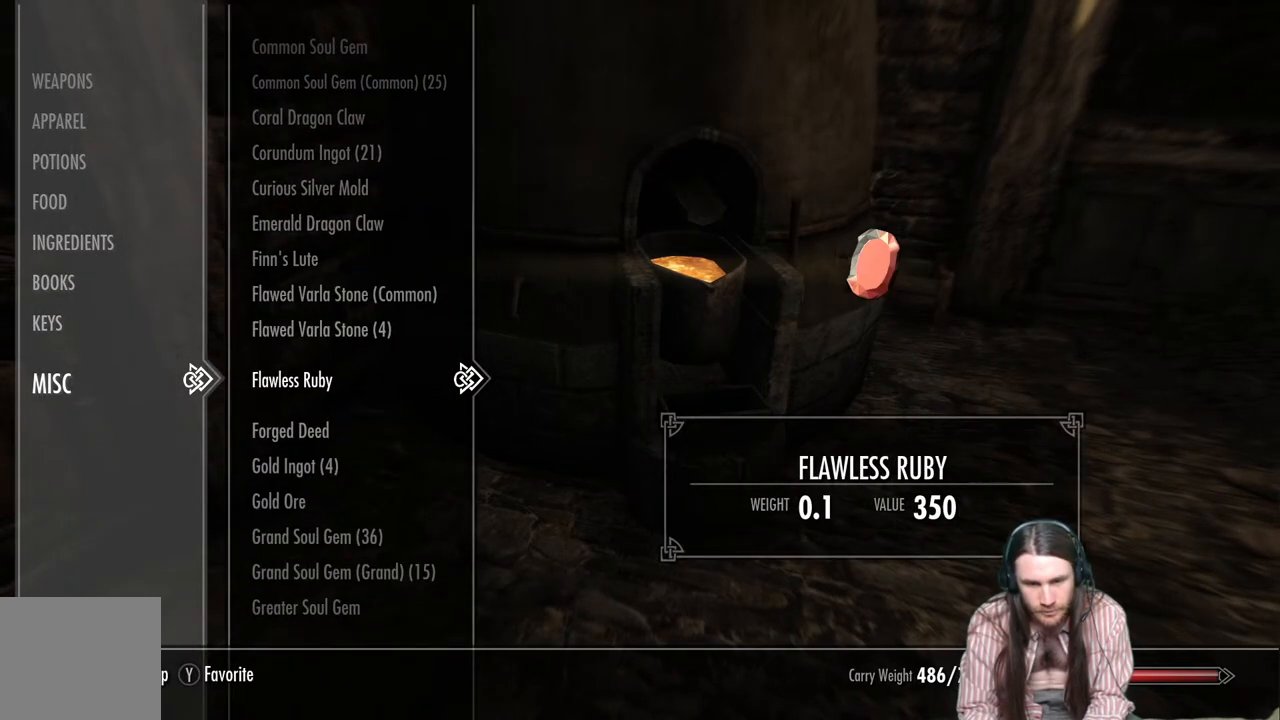
{"buttons": [], "left_stick": "center", "right_stick": "center", "events": [[17, "DPAD_DOWN", "down"], [133, "DPAD_DOWN", "up"], [317, "DPAD_DOWN", "down"], [450, "DPAD_DOWN", "up"]]}
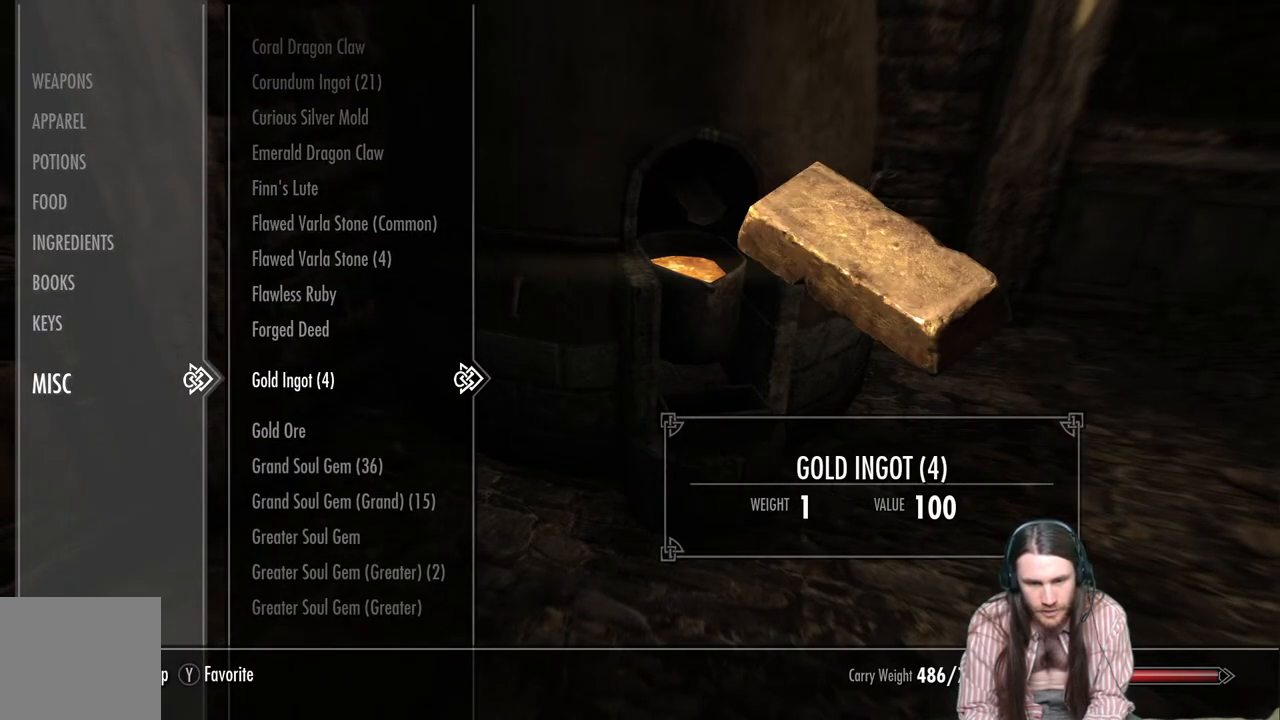
{"buttons": [], "left_stick": "center", "right_stick": "center", "events": [[50, "DPAD_DOWN", "down"], [200, "DPAD_DOWN", "up"]]}
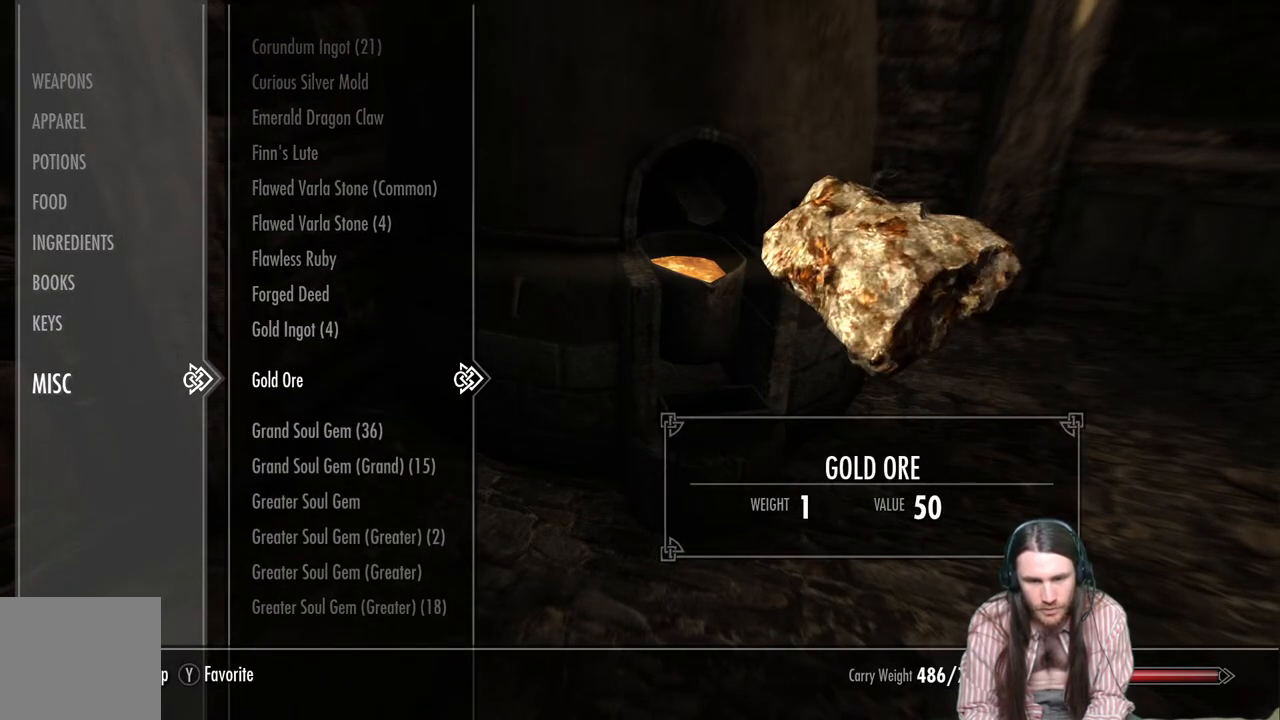
{"buttons": [], "left_stick": "center", "right_stick": "center", "events": []}
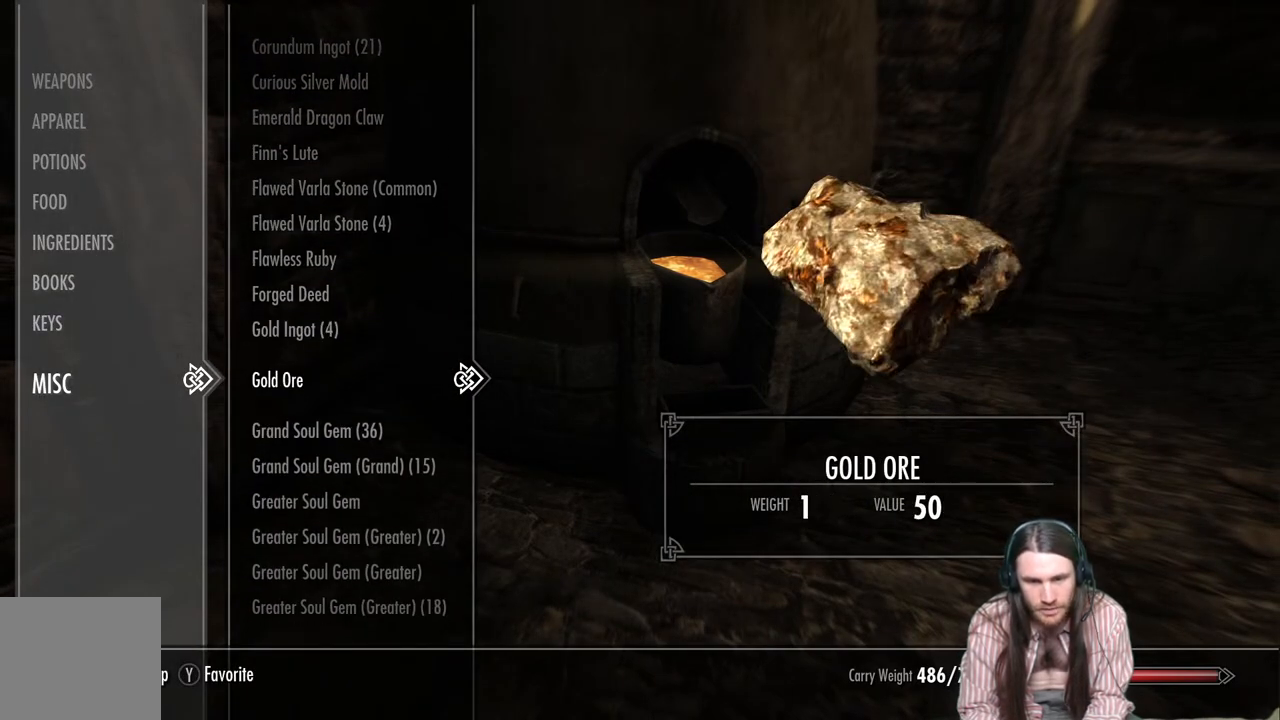
{"buttons": ["DPAD_UP"], "left_stick": "center", "right_stick": "center", "events": [[233, "DPAD_UP", "down"]]}
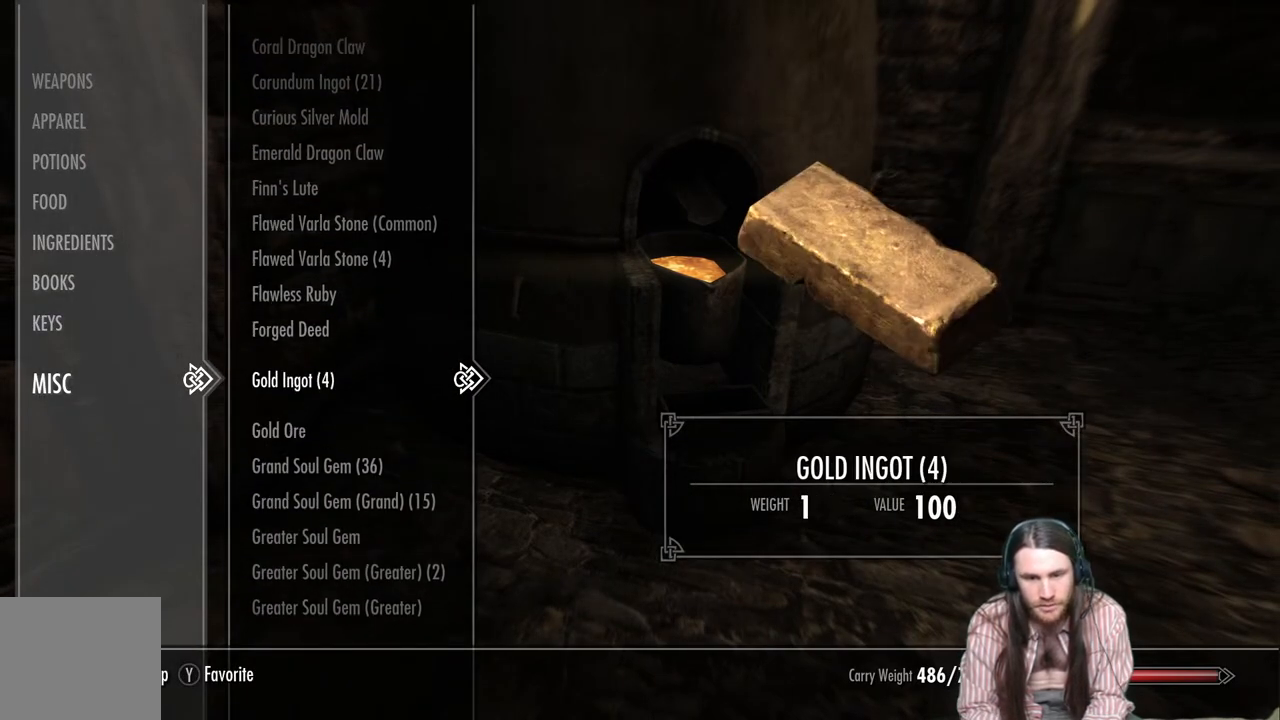
{"buttons": ["DPAD_UP"], "left_stick": "center", "right_stick": "center", "events": []}
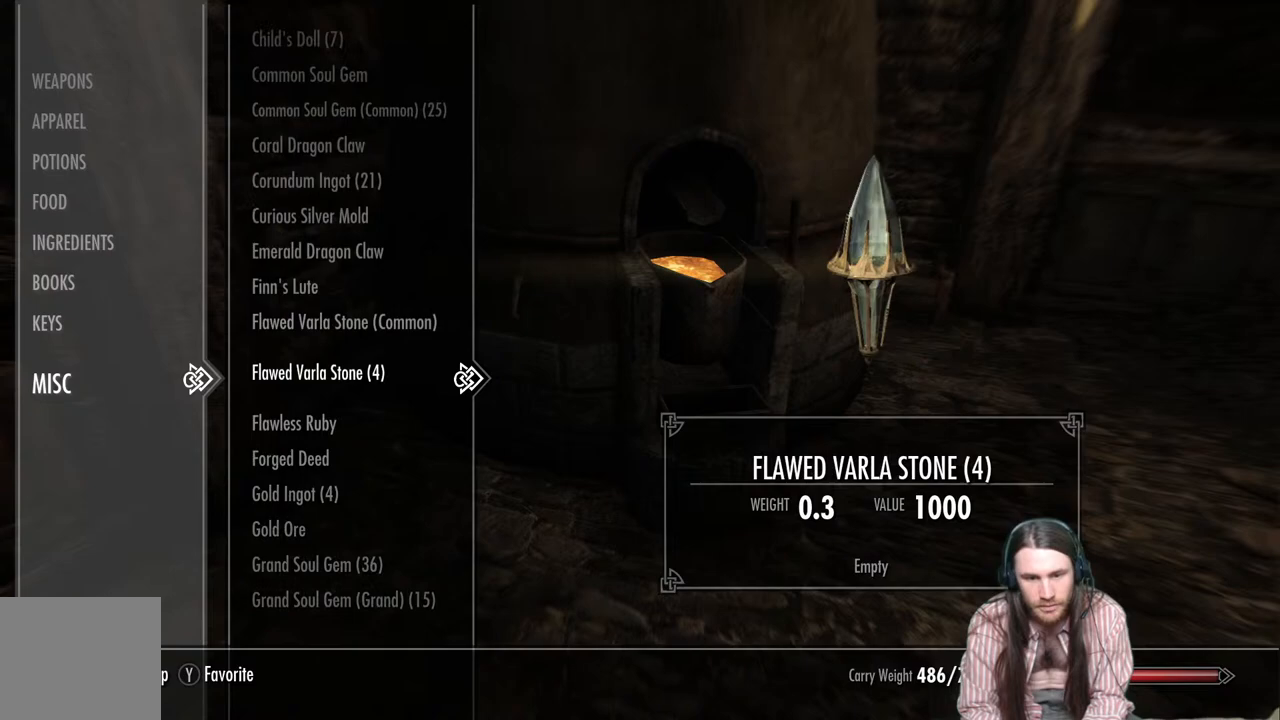
{"buttons": ["DPAD_DOWN"], "left_stick": "center", "right_stick": "center", "events": [[250, "DPAD_UP", "up"], [383, "DPAD_DOWN", "down"]]}
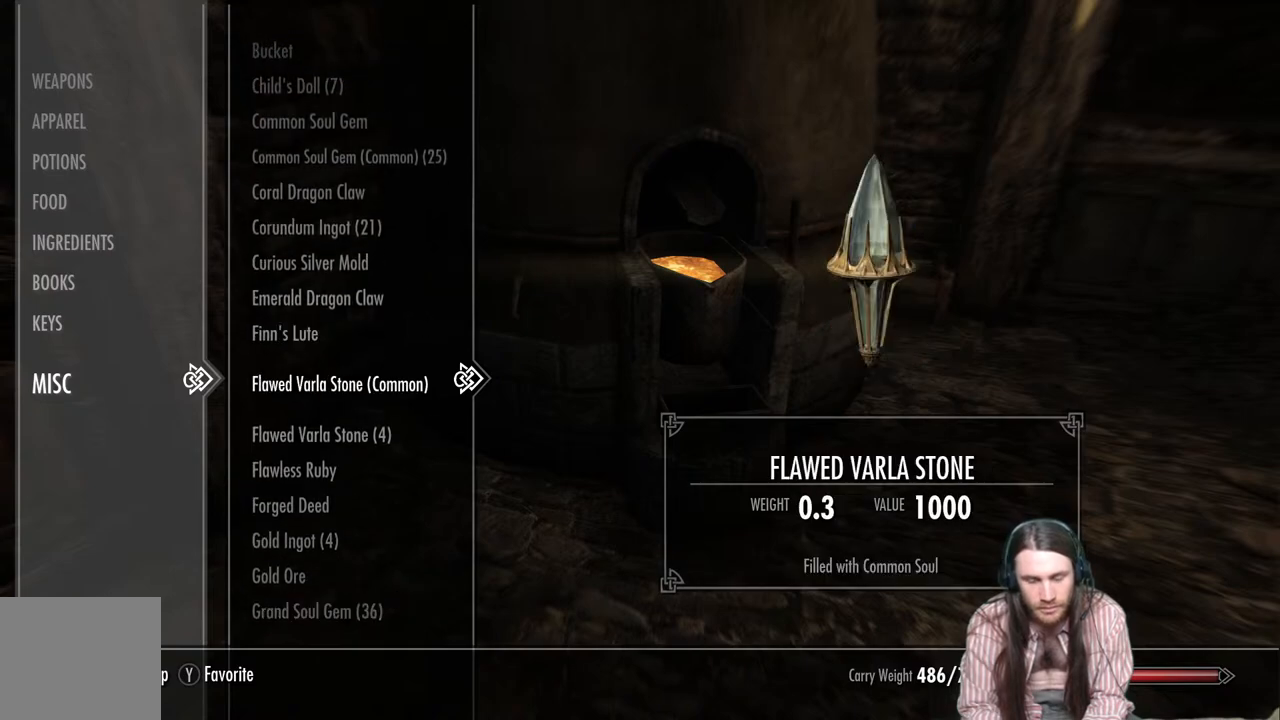
{"buttons": ["DPAD_DOWN"], "left_stick": "down", "right_stick": "center", "events": [[67, "left_stick", "down"], [133, "left_stick", "center"], [283, "left_stick", "down"], [367, "left_stick", "center"], [417, "left_stick", "down"]]}
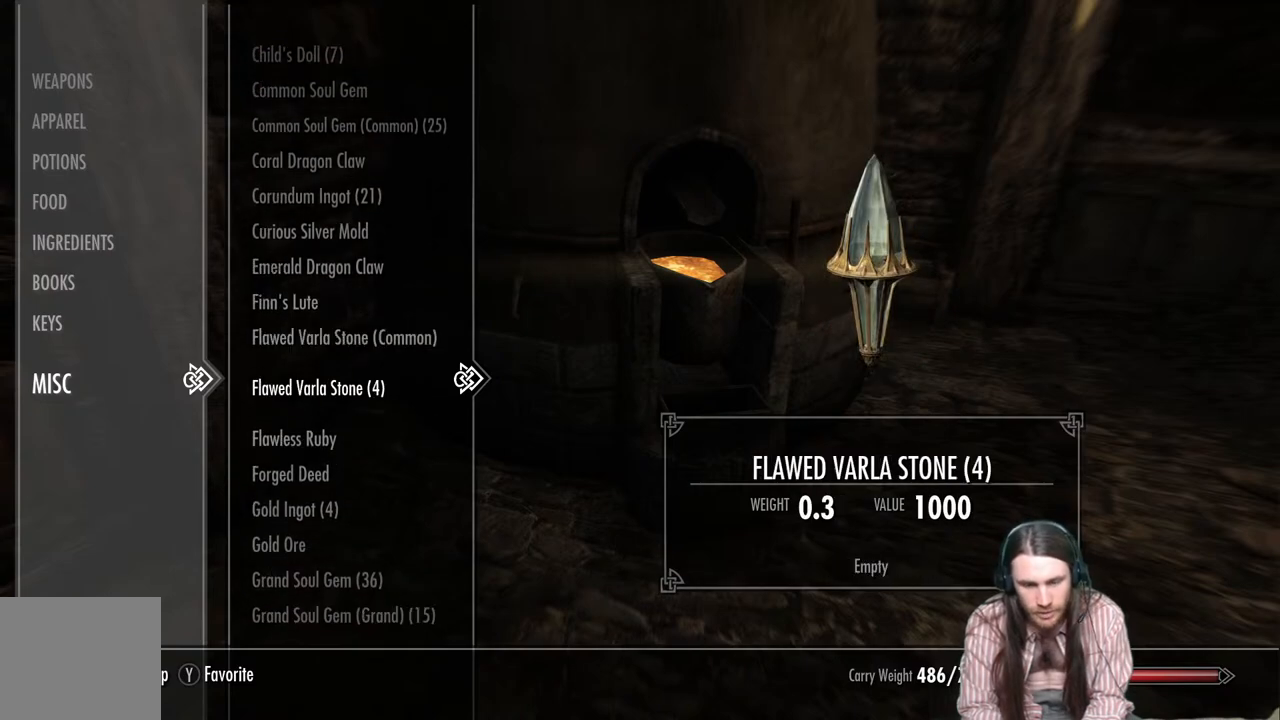
{"buttons": [], "left_stick": "center", "right_stick": "center", "events": [[17, "left_stick", "center"], [100, "left_stick", "down"], [183, "left_stick", "center"], [200, "DPAD_DOWN", "up"]]}
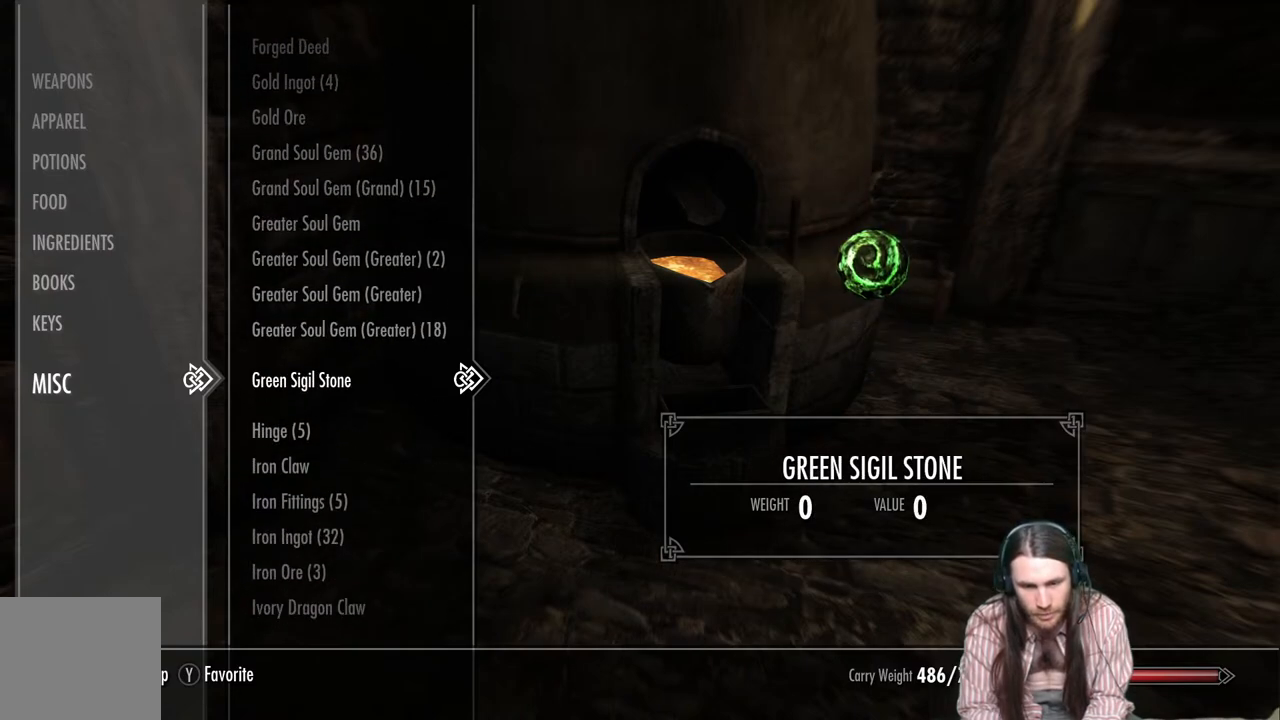
{"buttons": [], "left_stick": "center", "right_stick": "center", "events": [[67, "DPAD_DOWN", "down"], [200, "DPAD_DOWN", "up"], [367, "DPAD_DOWN", "down"], [467, "DPAD_DOWN", "up"]]}
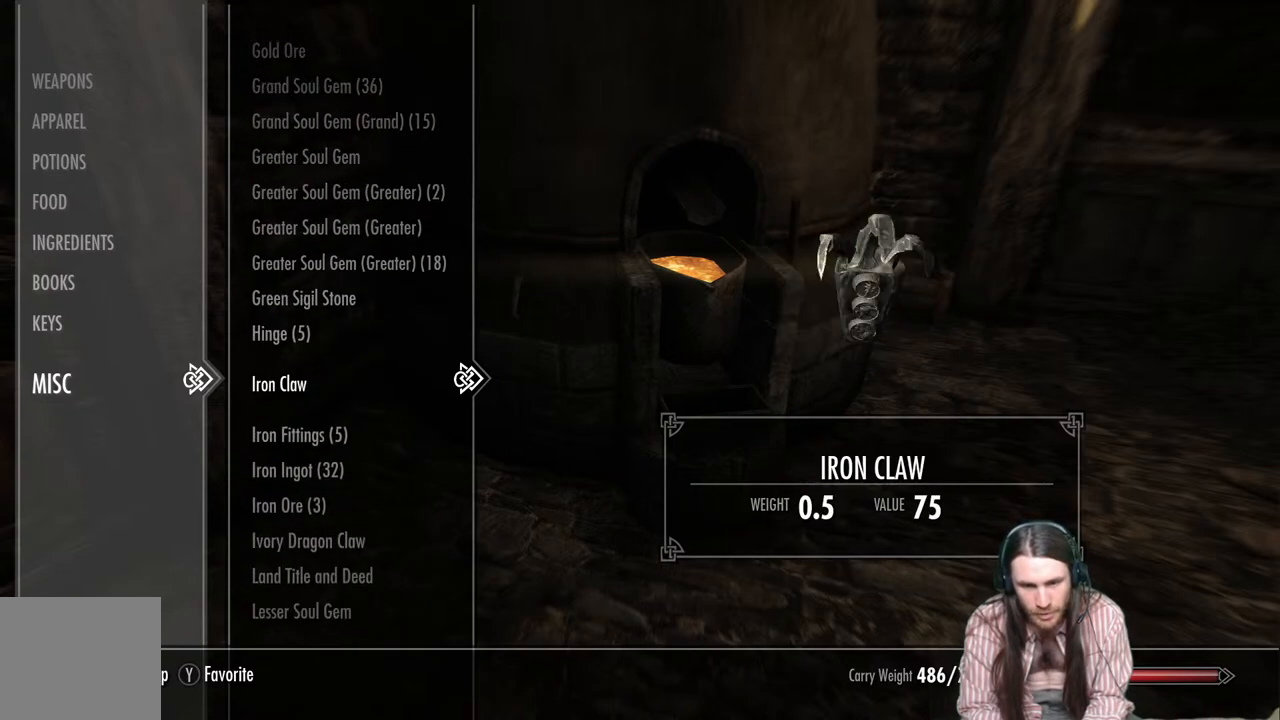
{"buttons": [], "left_stick": "center", "right_stick": "center", "events": [[33, "DPAD_DOWN", "down"], [150, "DPAD_DOWN", "up"], [233, "DPAD_DOWN", "down"], [350, "DPAD_DOWN", "up"]]}
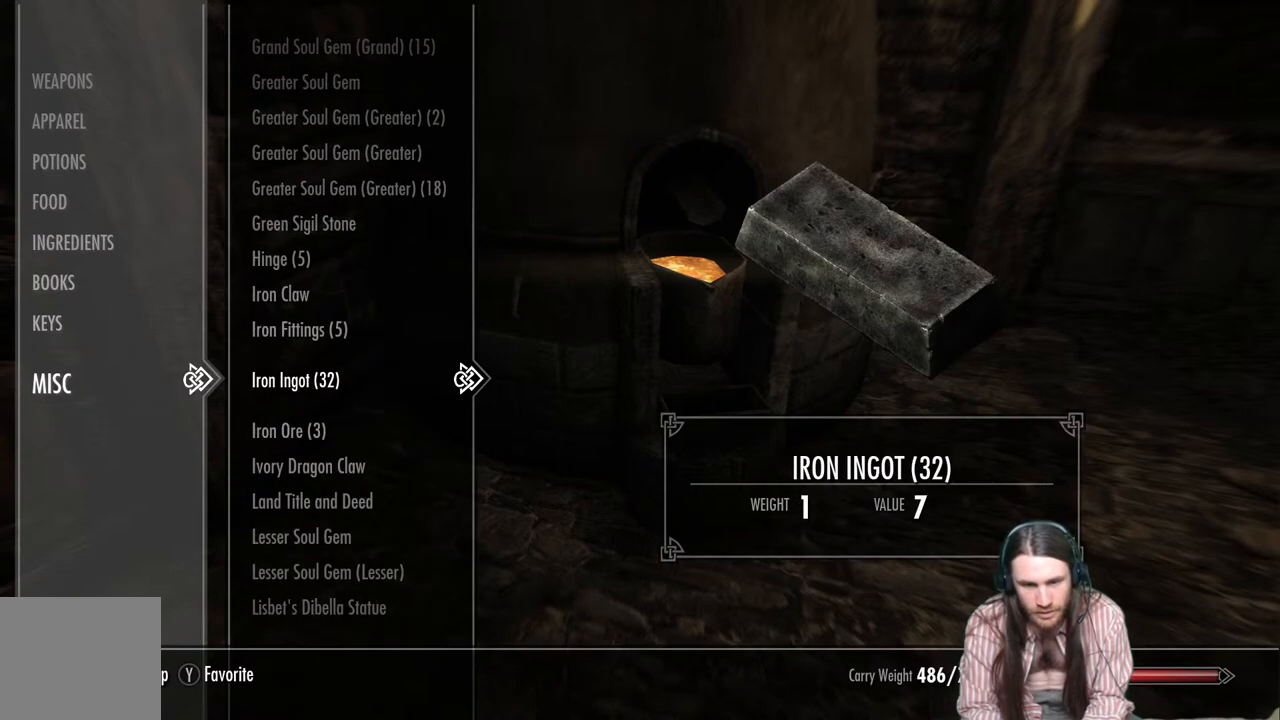
{"buttons": [], "left_stick": "center", "right_stick": "center", "events": [[250, "DPAD_DOWN", "down"], [367, "DPAD_DOWN", "up"]]}
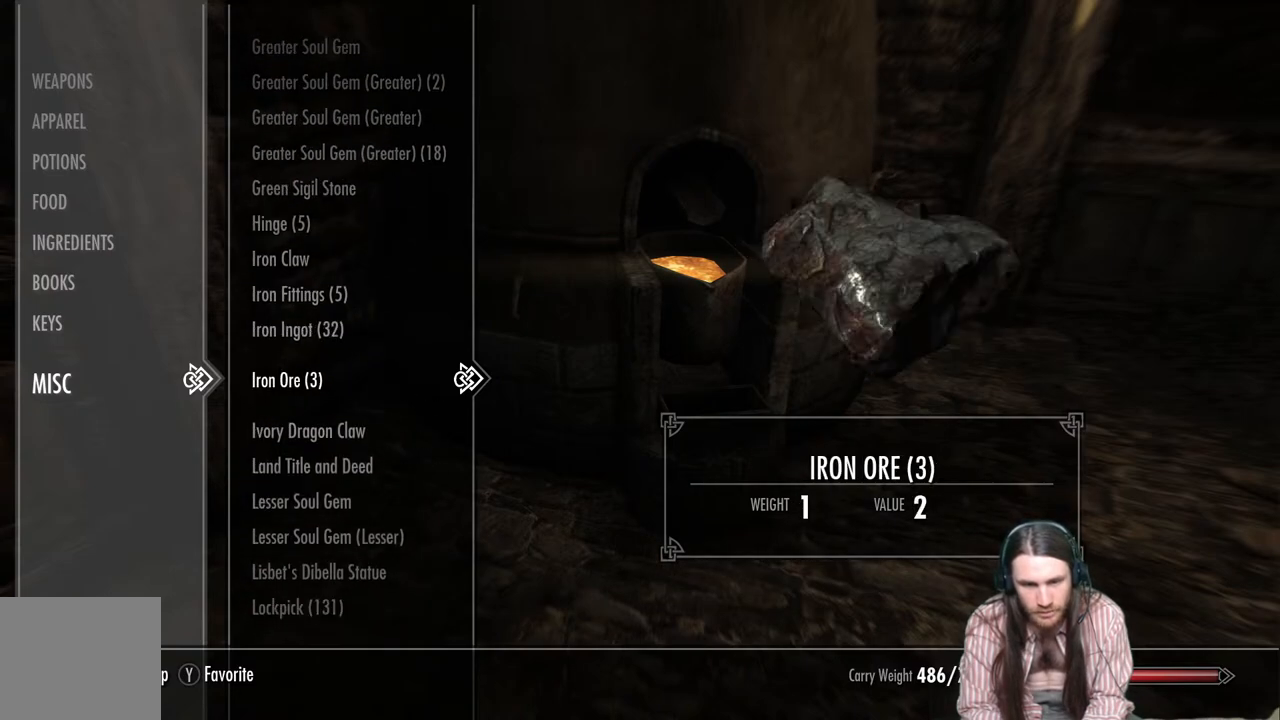
{"buttons": [], "left_stick": "center", "right_stick": "center", "events": []}
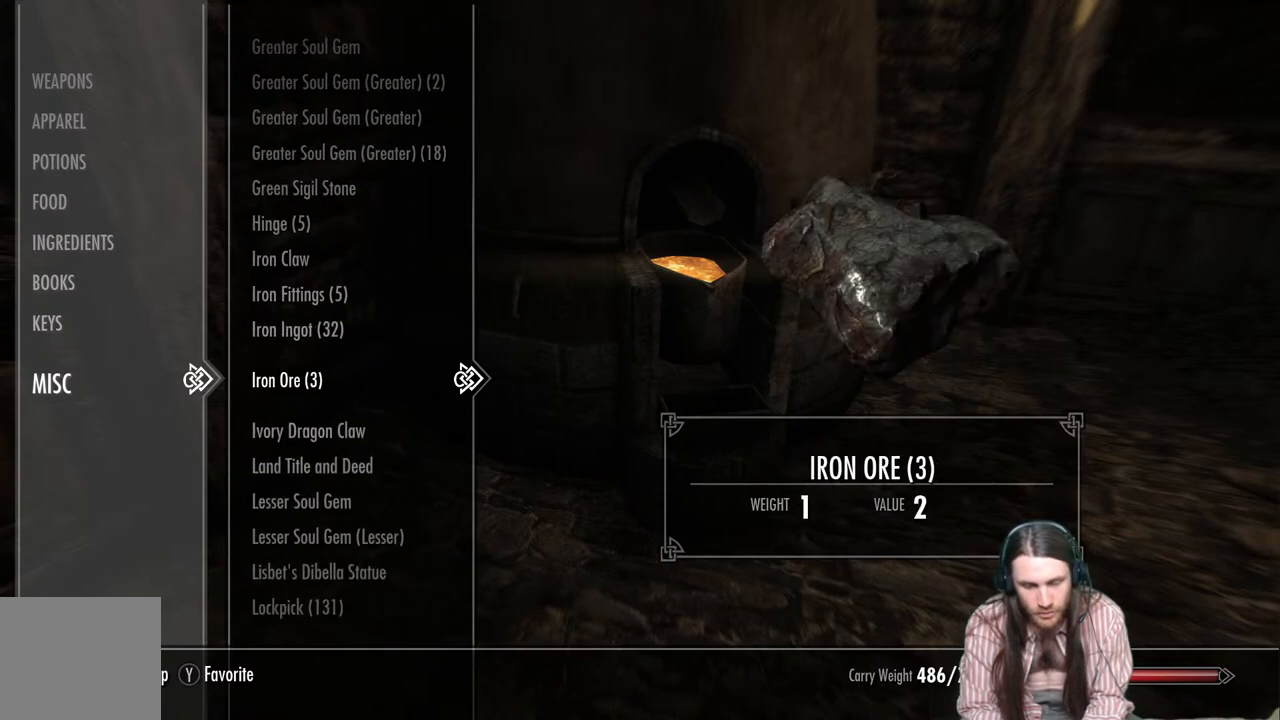
{"buttons": ["DPAD_DOWN"], "left_stick": "down", "right_stick": "center", "events": [[17, "DPAD_DOWN", "down"], [67, "left_stick", "down"]]}
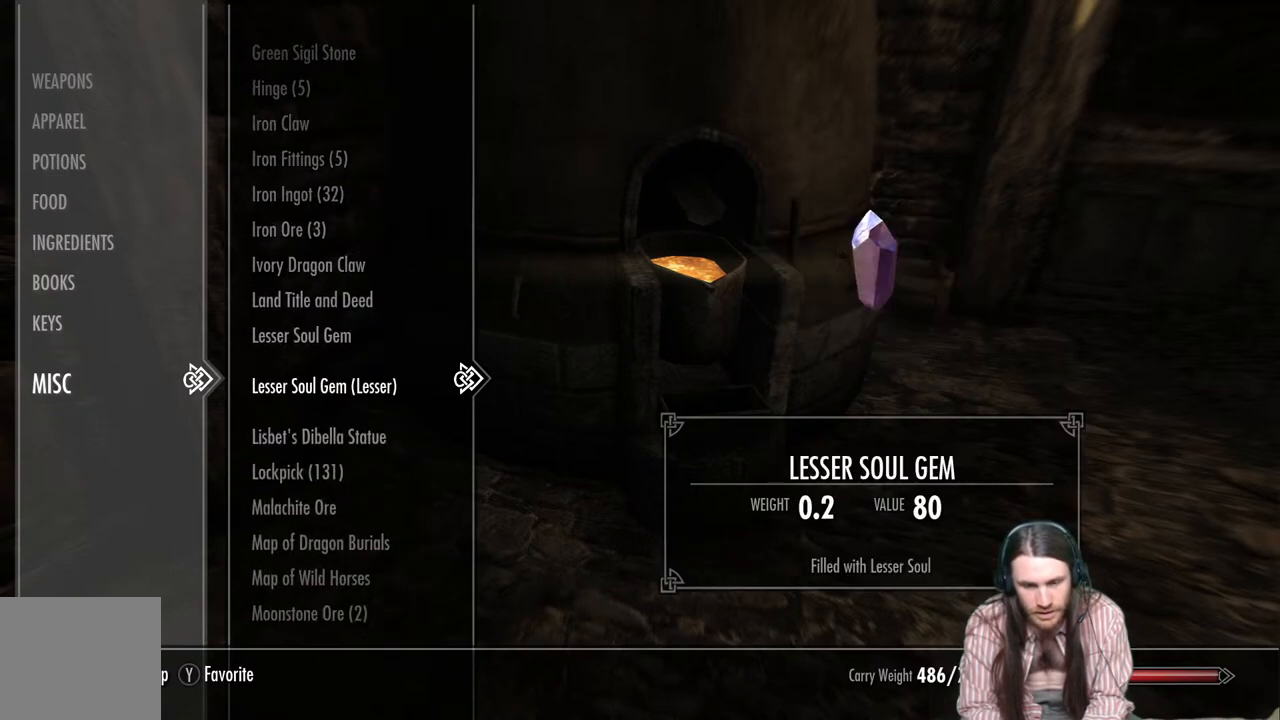
{"buttons": ["DPAD_DOWN"], "left_stick": "center", "right_stick": "center", "events": [[33, "left_stick", "center"], [100, "left_stick", "down"], [183, "left_stick", "center"], [250, "left_stick", "down"], [333, "left_stick", "center"], [400, "left_stick", "down"], [483, "left_stick", "center"]]}
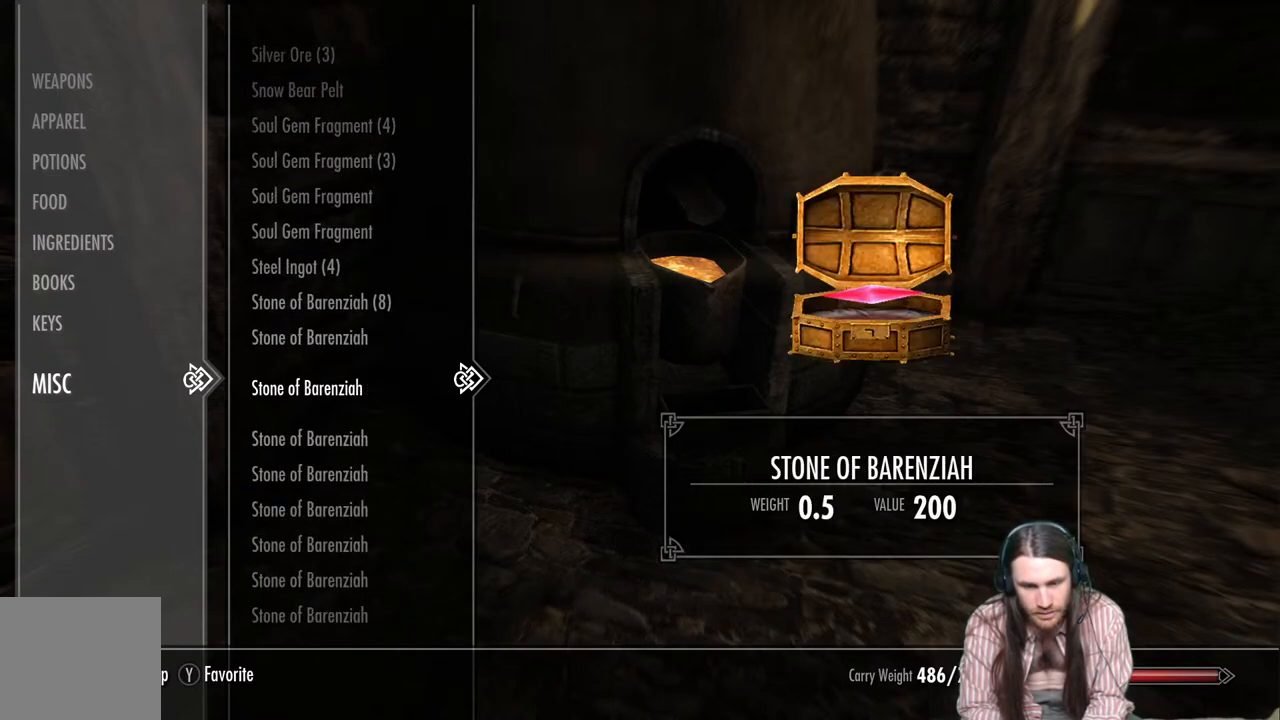
{"buttons": [], "left_stick": "center", "right_stick": "center", "events": [[50, "left_stick", "down"], [133, "left_stick", "center"], [233, "left_stick", "down"], [317, "left_stick", "center"], [417, "DPAD_DOWN", "up"]]}
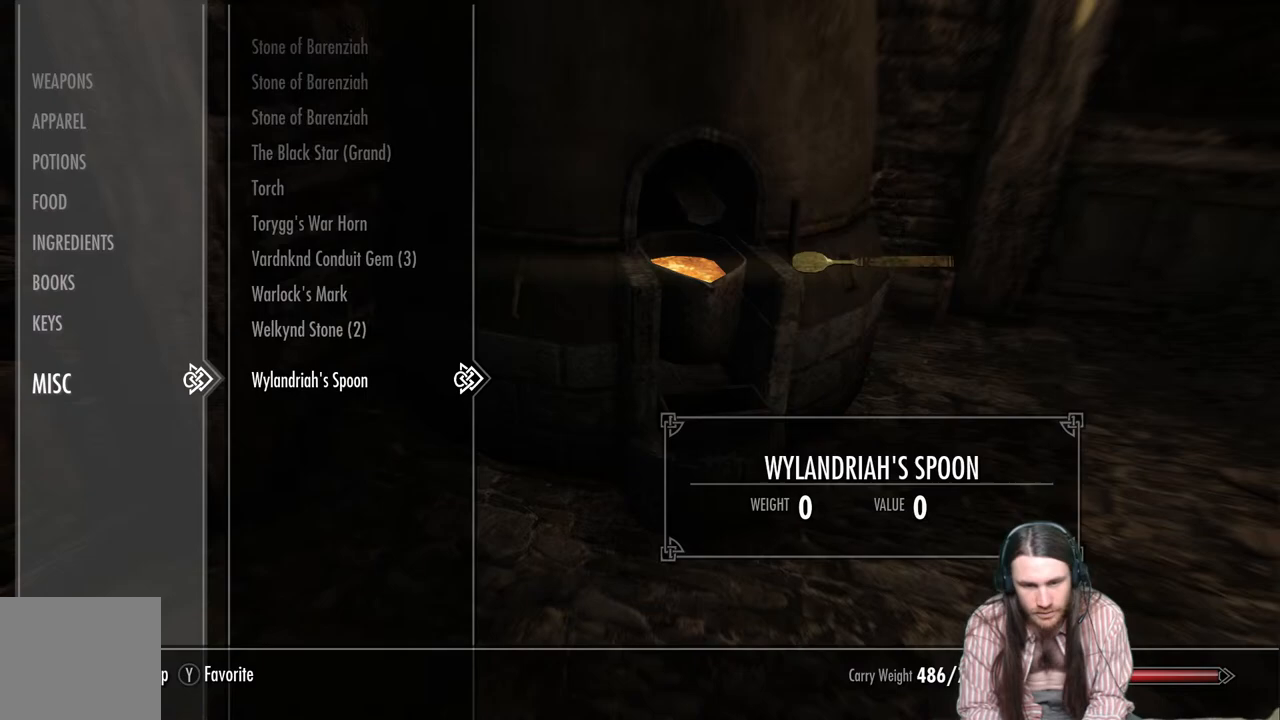
{"buttons": [], "left_stick": "center", "right_stick": "center", "events": [[133, "DPAD_UP", "down"], [200, "DPAD_UP", "up"], [317, "DPAD_UP", "down"], [433, "DPAD_UP", "up"]]}
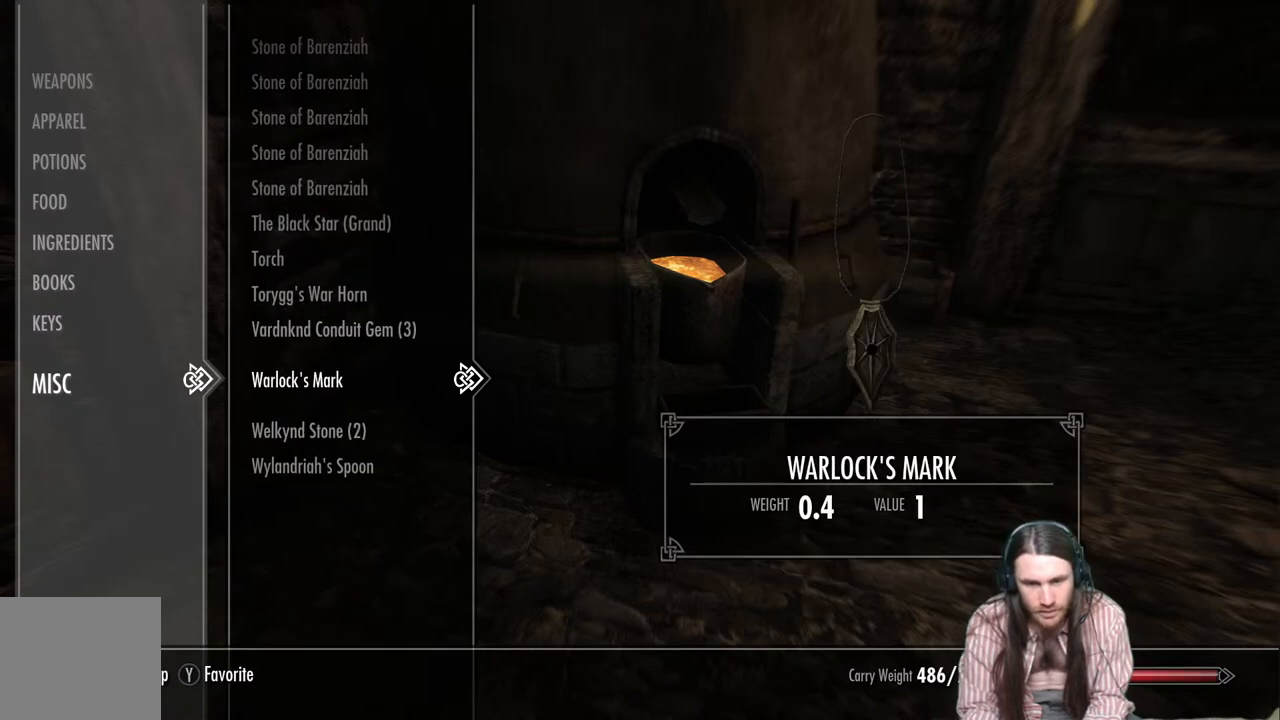
{"buttons": ["DPAD_UP"], "left_stick": "center", "right_stick": "center", "events": [[17, "DPAD_UP", "down"]]}
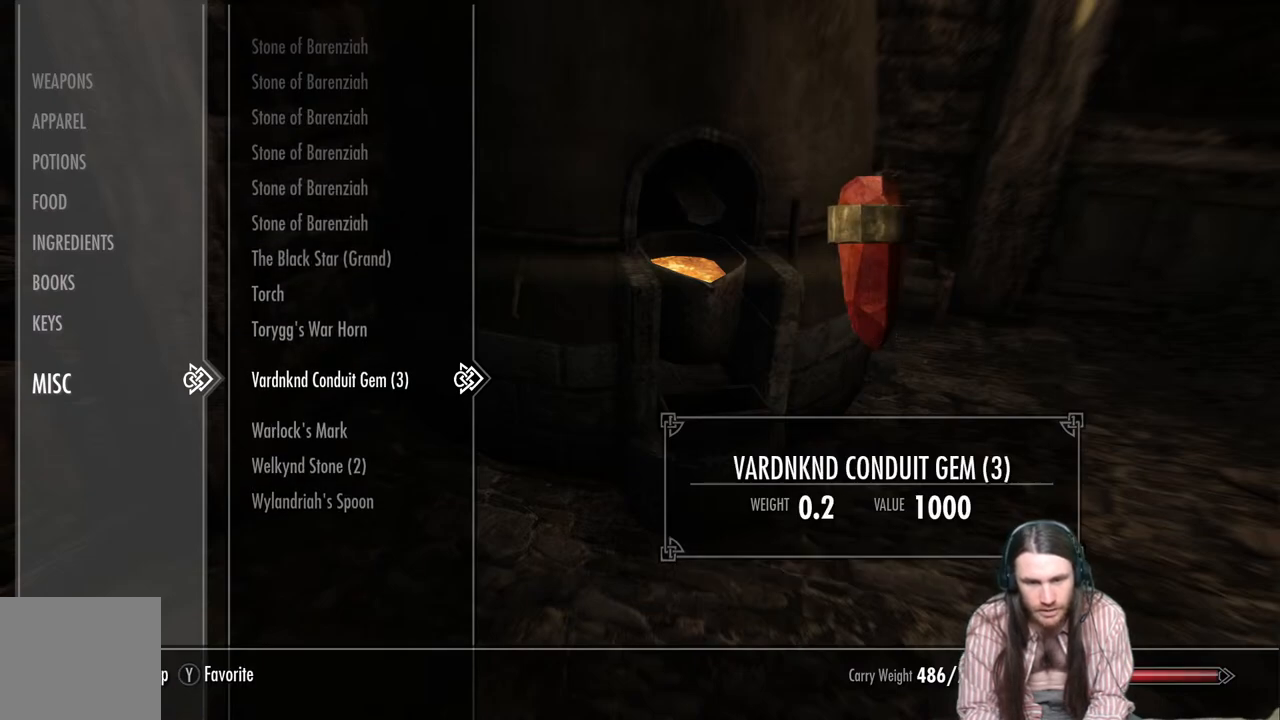
{"buttons": ["DPAD_UP"], "left_stick": "center", "right_stick": "center", "events": []}
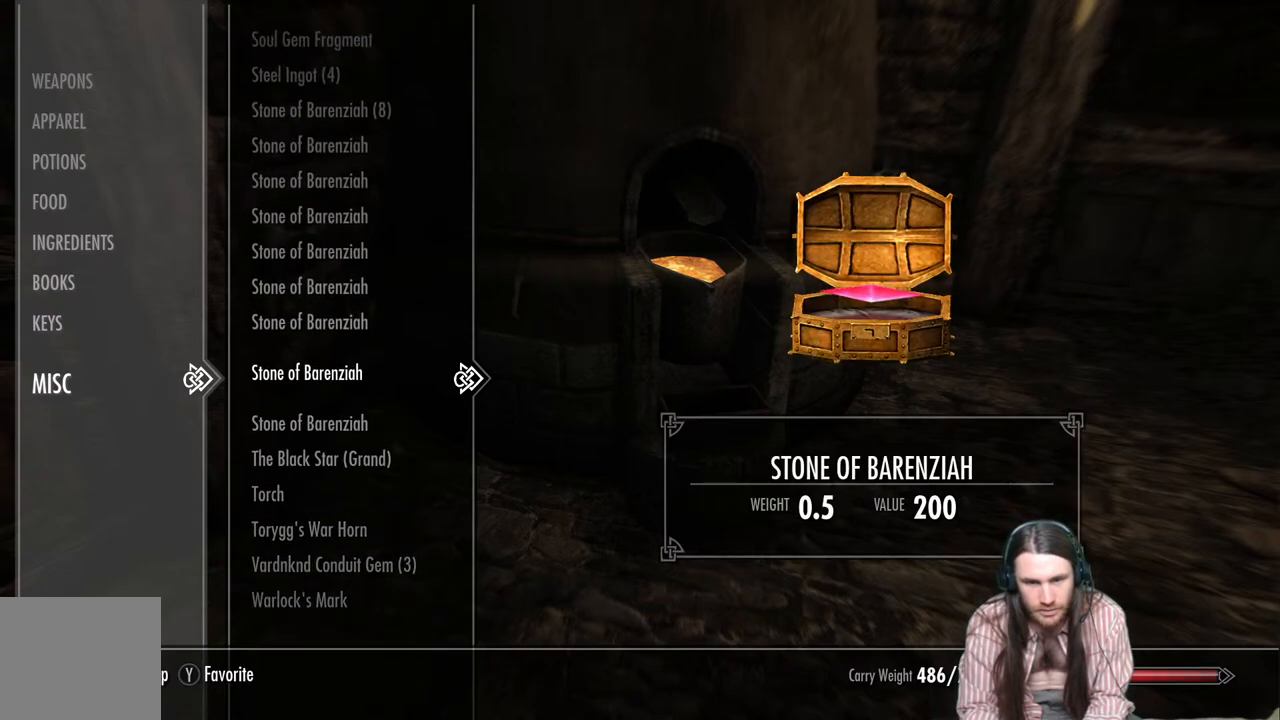
{"buttons": ["DPAD_UP"], "left_stick": "center", "right_stick": "center", "events": []}
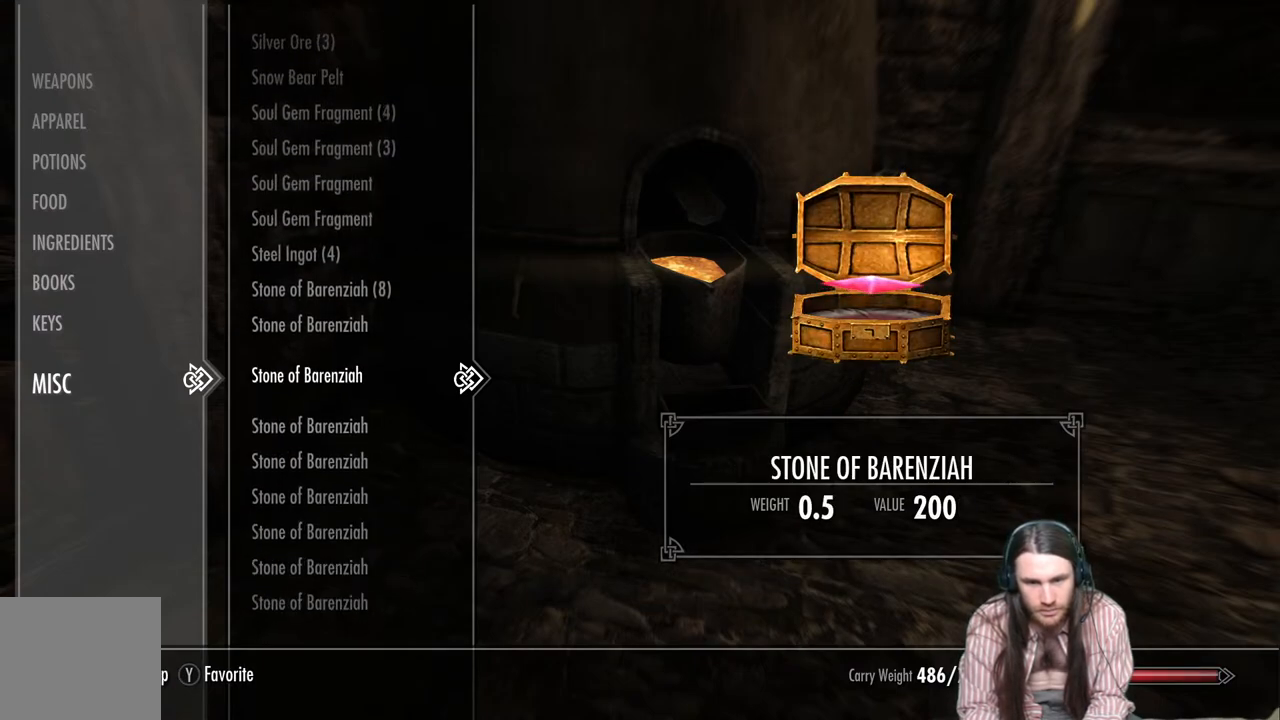
{"buttons": ["DPAD_UP"], "left_stick": "center", "right_stick": "center", "events": [[200, "DPAD_UP", "up"], [483, "DPAD_UP", "down"]]}
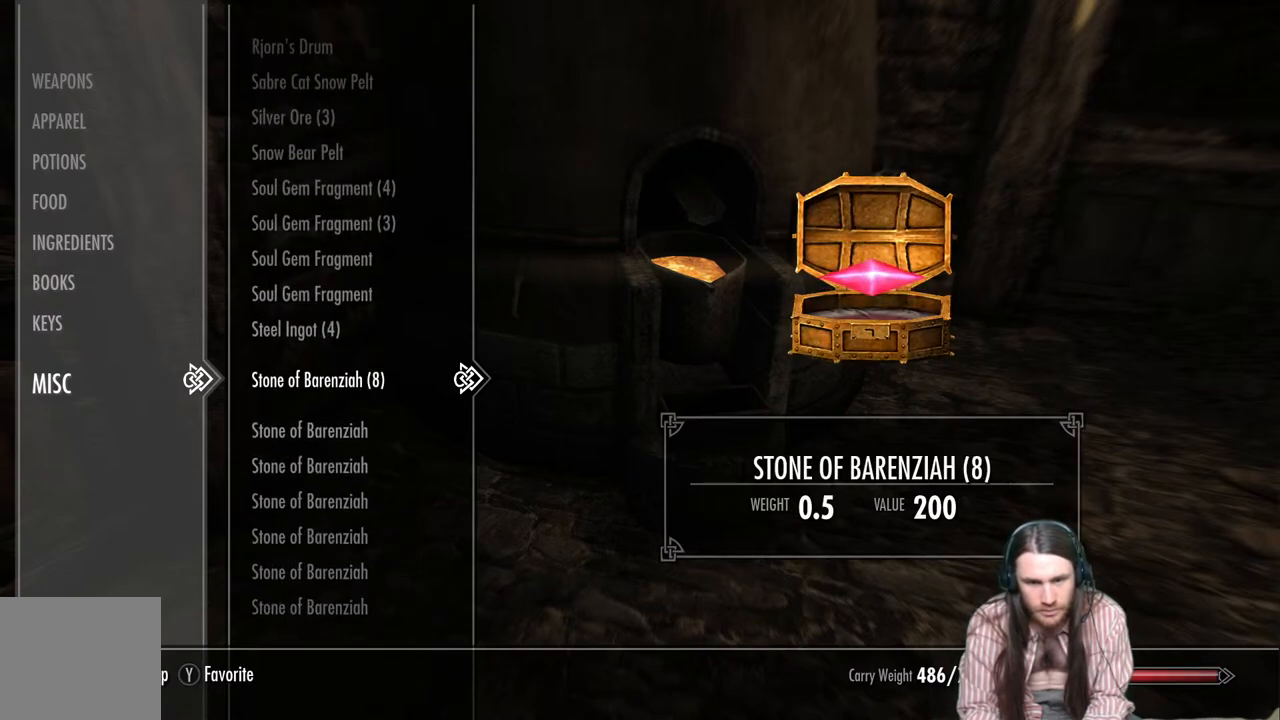
{"buttons": ["DPAD_UP"], "left_stick": "center", "right_stick": "center", "events": [[83, "DPAD_UP", "up"], [367, "DPAD_UP", "down"]]}